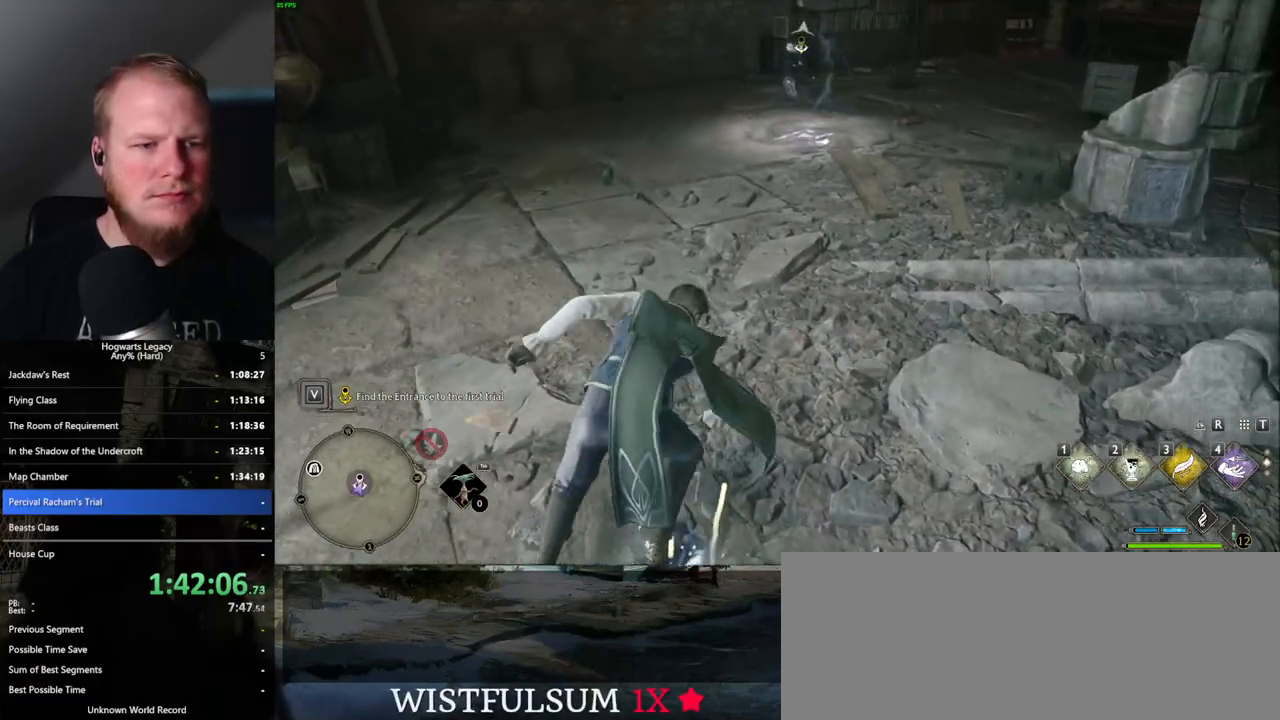
Gameplay with keyboard and mouse; each line is a JSON object with the keys and mouse buttons held at the frame after it. "events" lists presses ("down") and releases ("up") of ".", "/", "0", "1", "2", "3", "4", "5", "6", "7", "8", "9", "a", "alt_l", "alt_r", "b", "backslash", "backspace", "c", "caps_lock", "comma", "ctrl_l", "ctrl_r", "d", "e", "equals", "escape", "f", "f1", "f10", "f11", "f12", "f2", "f3", "f4", "f5", "f6", "f7", "f8", "f9", "g", "h", "i", "j", "k", "l", "lbracket", "m", "minus", "n", "o", "p", "q", "quote", "r", "rbracket", "return", "s", "semicolon", "shift_l", "shift_r", "space", "super_l", "super_r", "t", "tab", "tilde", "u", "v", "w", "x", "y", "z", "mouse_left", "mouse_wheel", "mouse_right", "mouse_mb4" and "mouse_mb5" between this image and that frame as [ms after this image, input, new state], when the widget could be followed in between. "mouse_left", "mouse_wheel", "mouse_right", "mouse_mb4", "mouse_mb5" = the "left", "wheel", "right", "mb4", "mb5" buttons of the "mouse" list. No other keys are recorded. "wheel" means that the mouse wheel is clicked or scrolled. Mouse movement is not recorded.
{"keys": ["w"], "mouse": [], "events": [[100, "d", "up"]]}
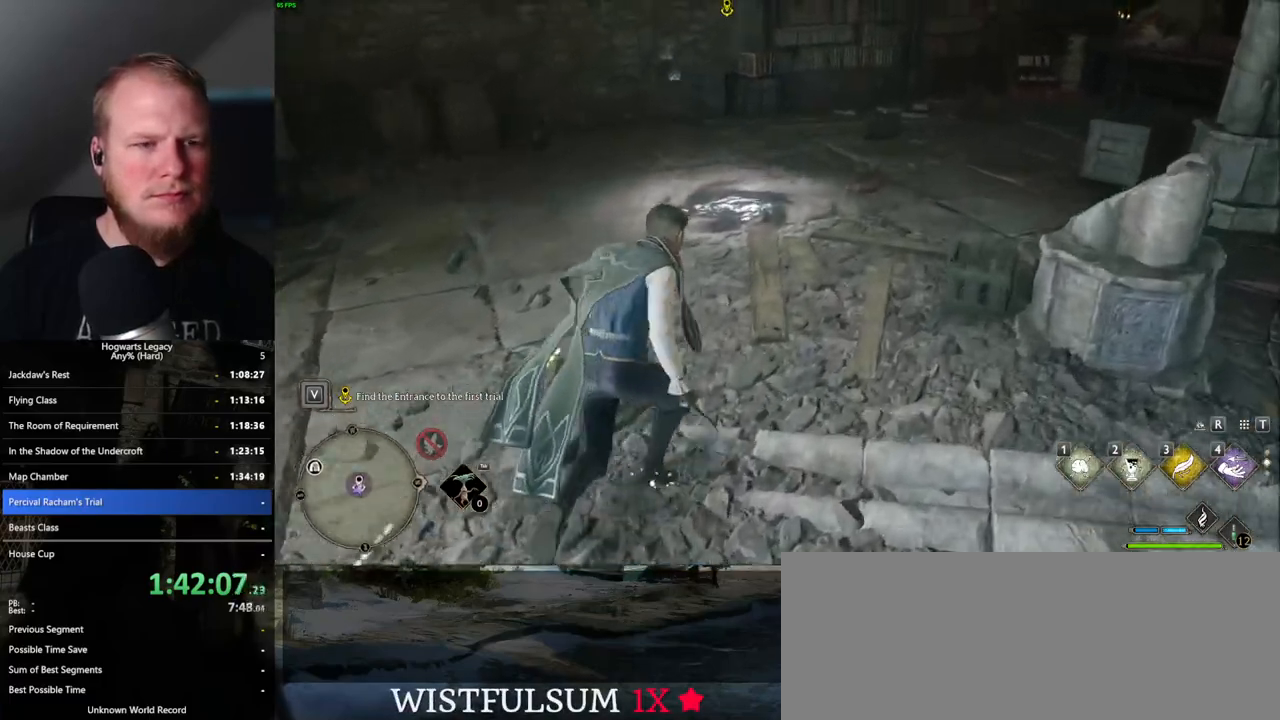
{"keys": ["f"], "mouse": [], "events": [[467, "w", "up"], [483, "f", "down"]]}
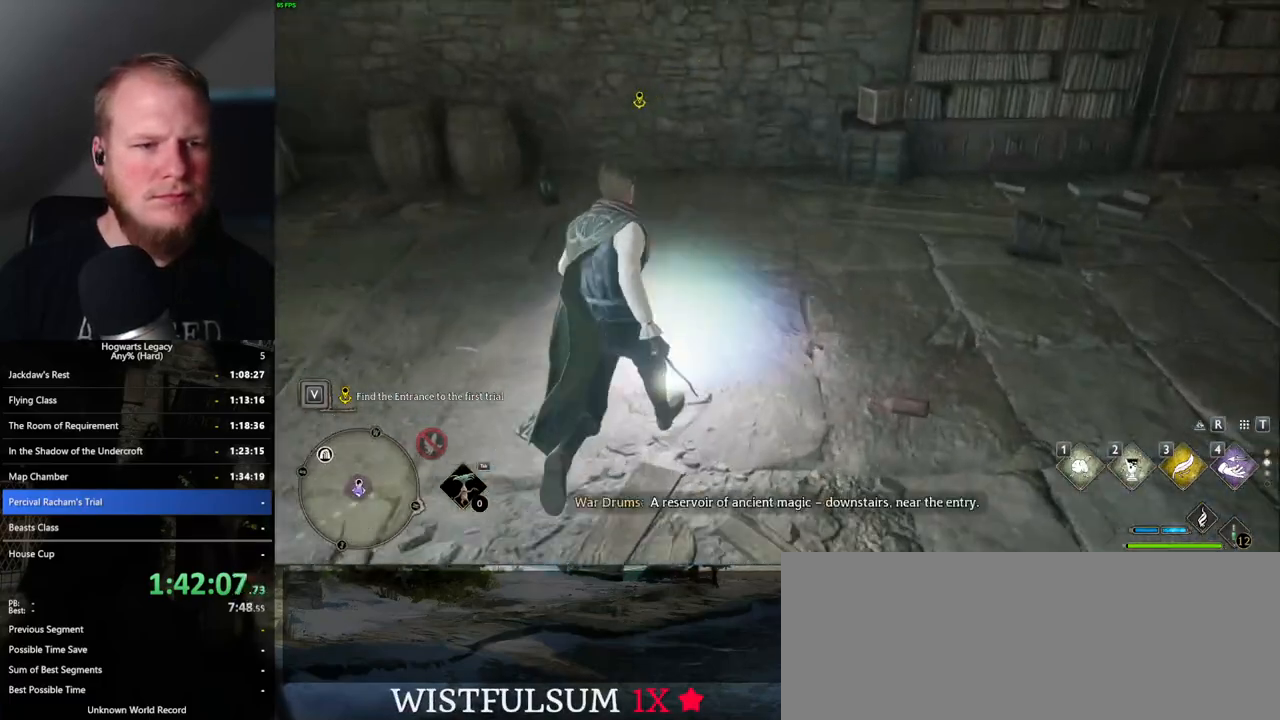
{"keys": [], "mouse": [], "events": [[33, "f", "up"], [133, "f", "down"], [200, "f", "up"], [300, "f", "down"], [400, "f", "up"]]}
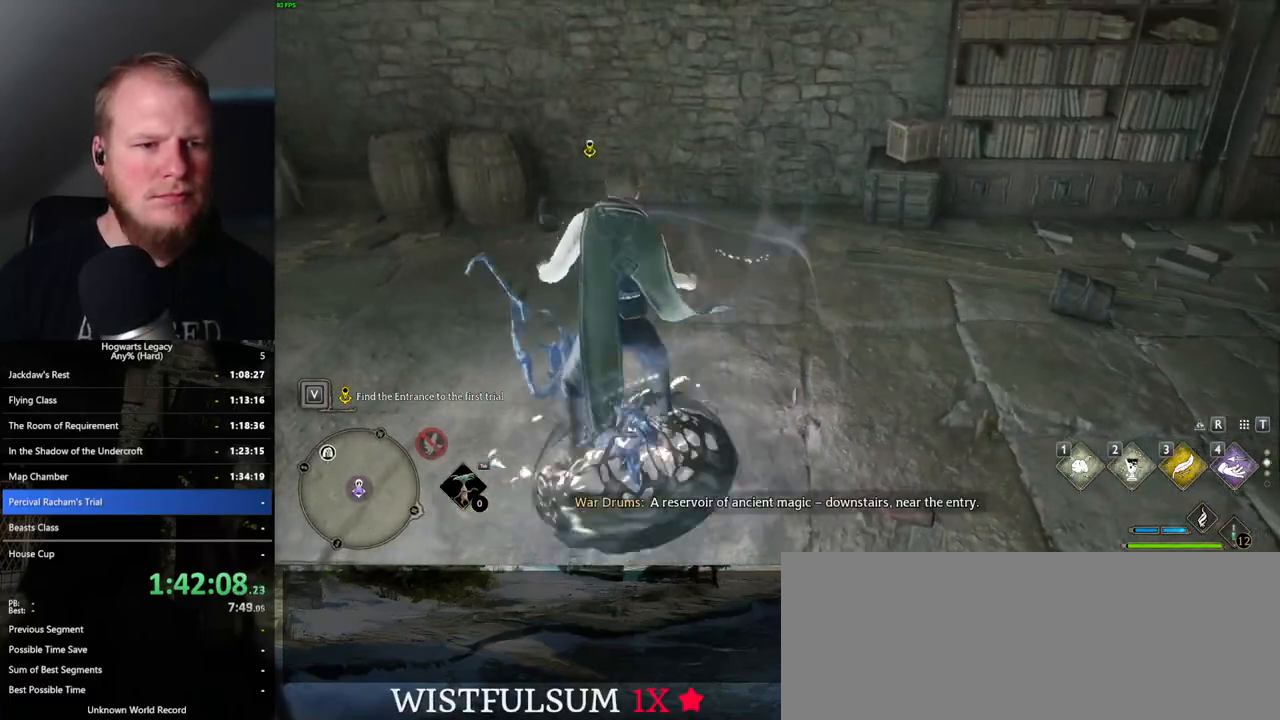
{"keys": ["tab"], "mouse": [], "events": [[67, "tab", "down"]]}
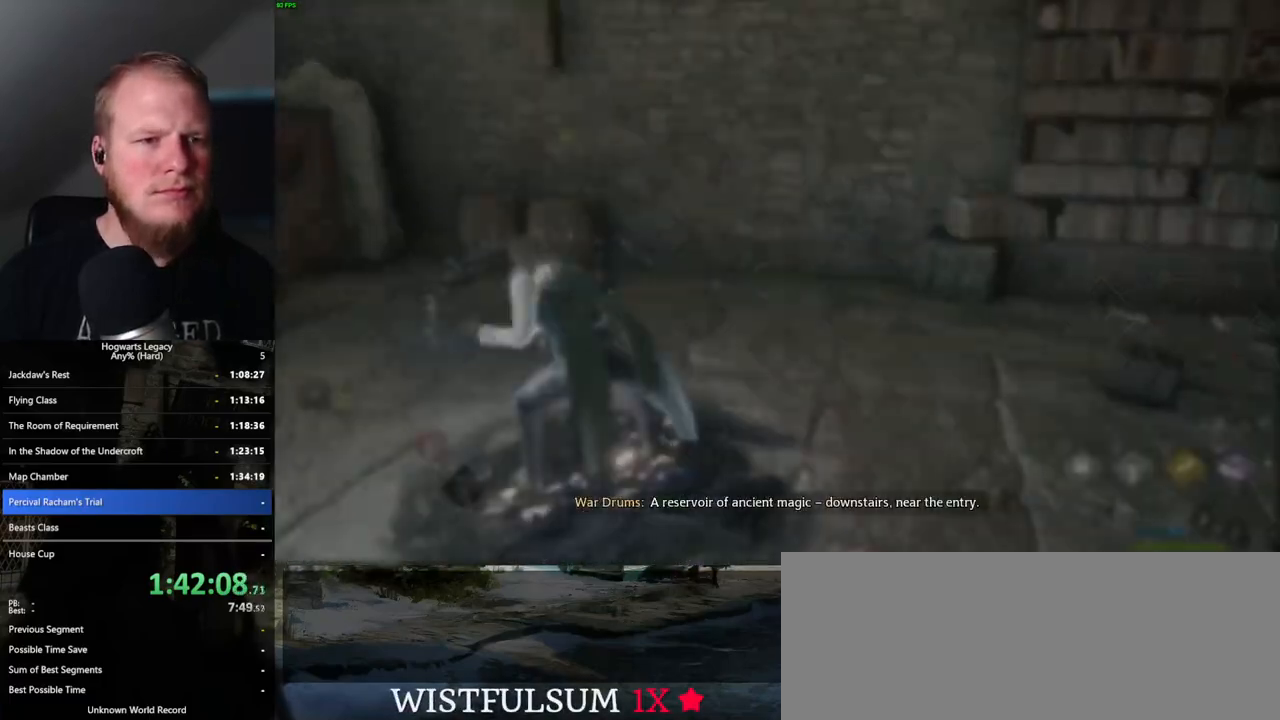
{"keys": ["tab"], "mouse": ["left"], "events": [[483, "mouse_left", "down"]]}
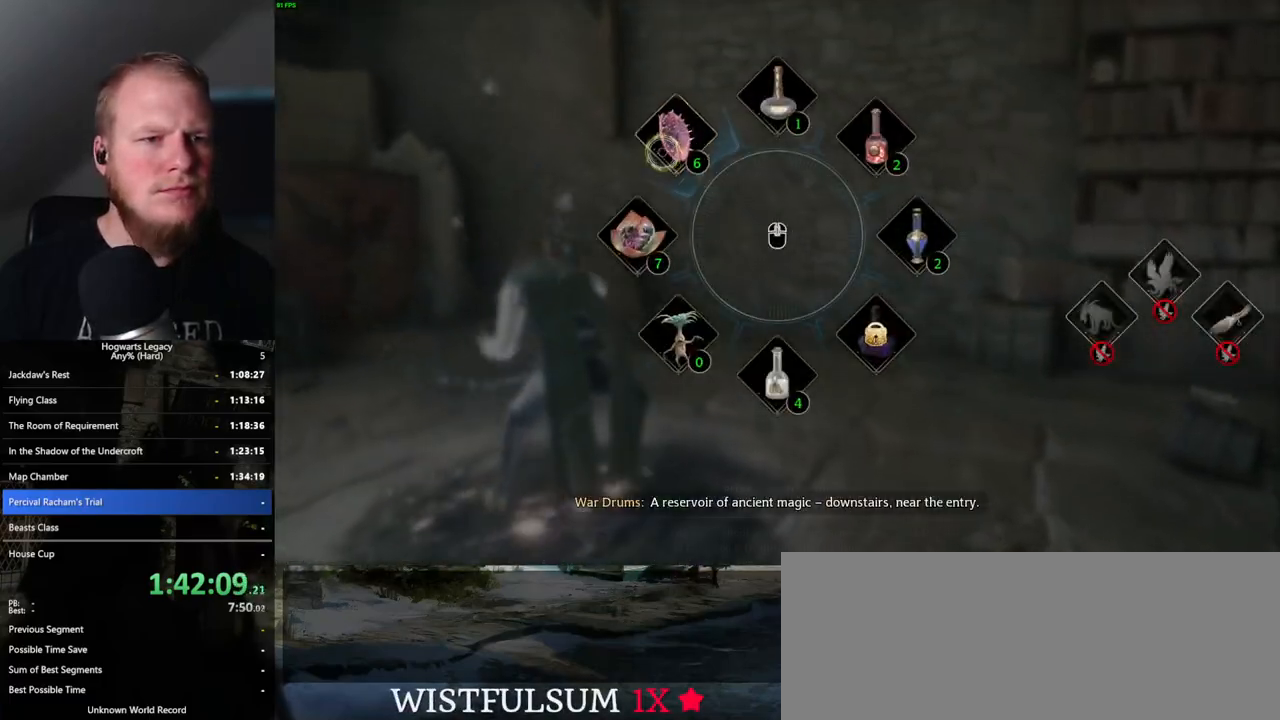
{"keys": [], "mouse": [], "events": [[133, "mouse_left", "up"], [450, "tab", "up"]]}
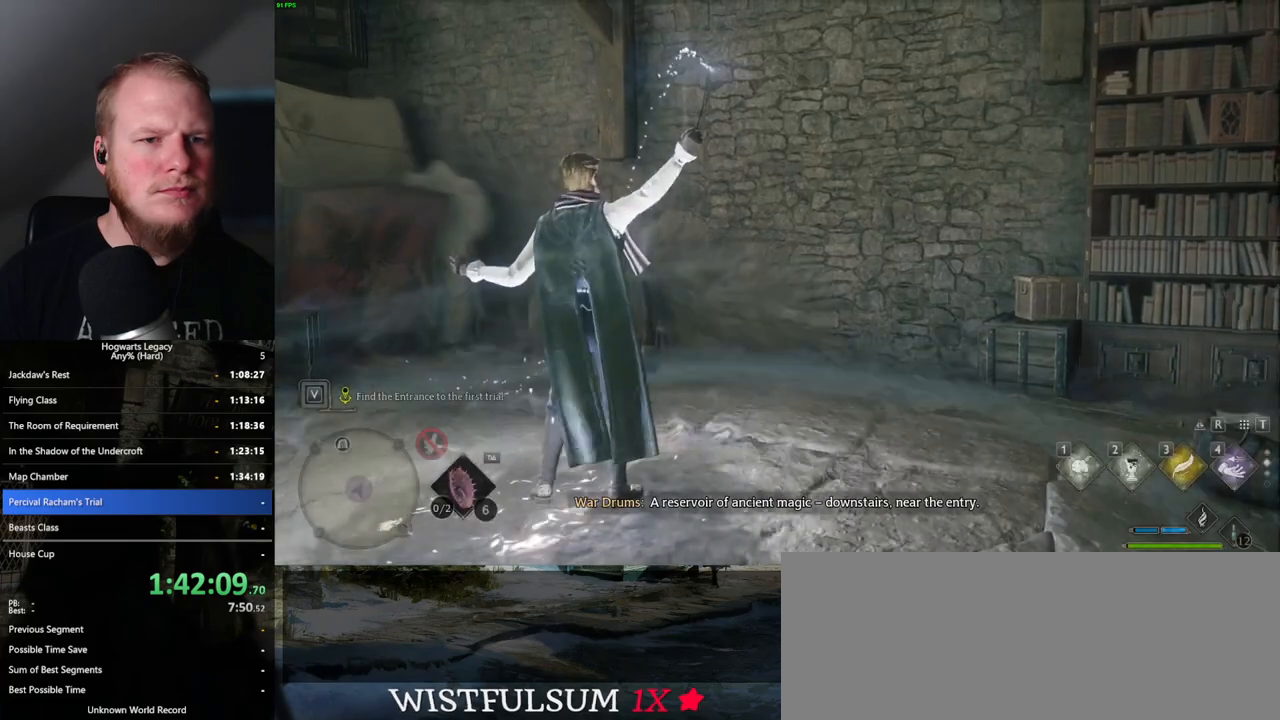
{"keys": [], "mouse": [], "events": []}
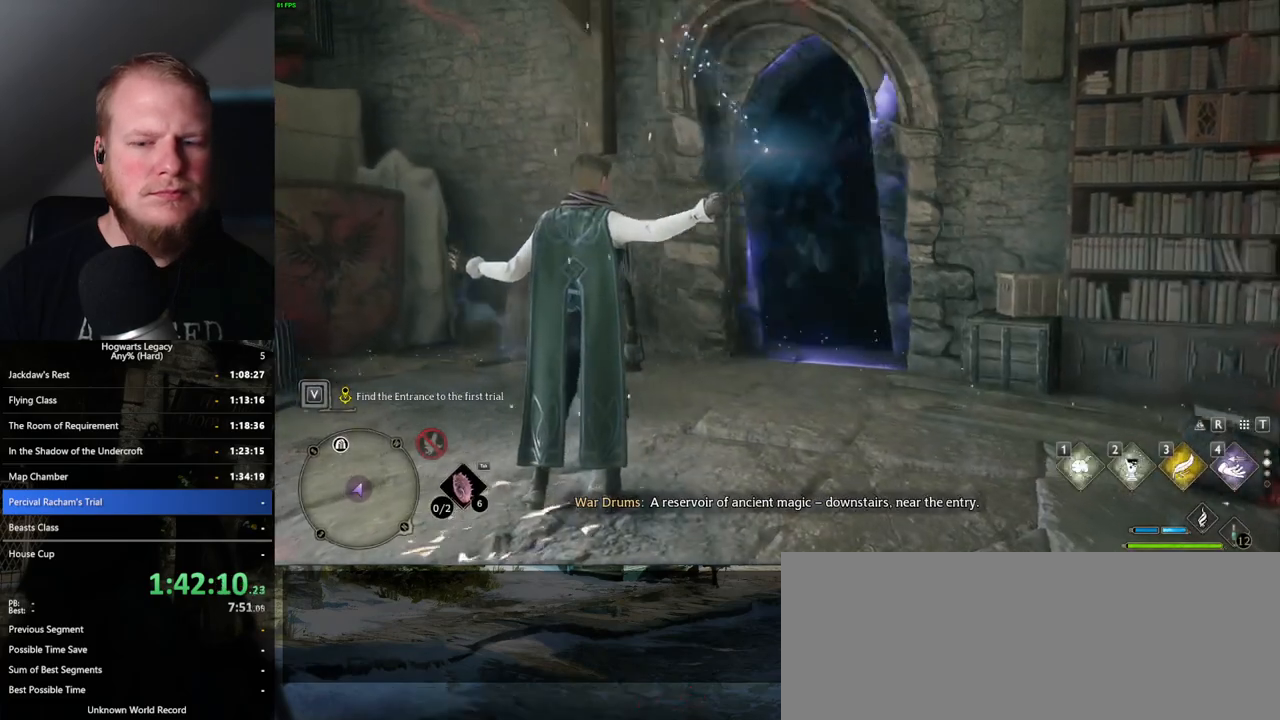
{"keys": ["d", "w"], "mouse": [], "events": [[133, "w", "down"], [500, "d", "down"]]}
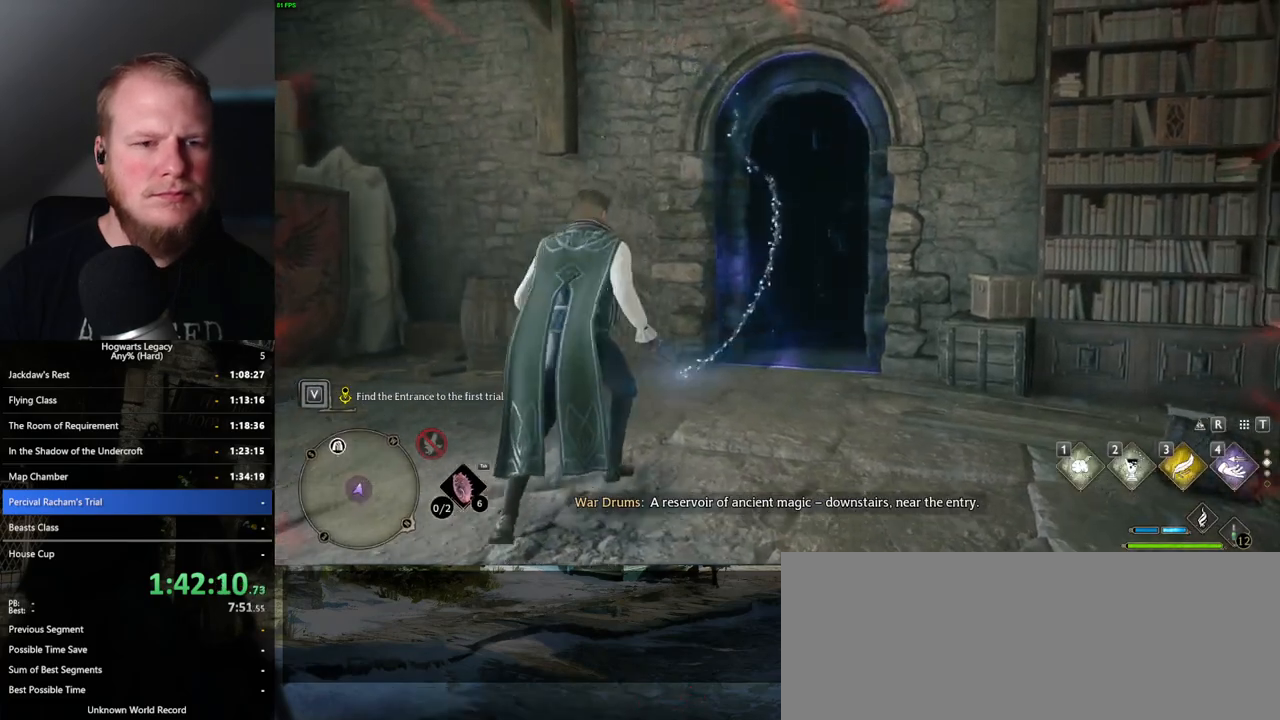
{"keys": ["w"], "mouse": [], "events": [[150, "d", "up"], [183, "shift_l", "down"], [283, "shift_l", "up"]]}
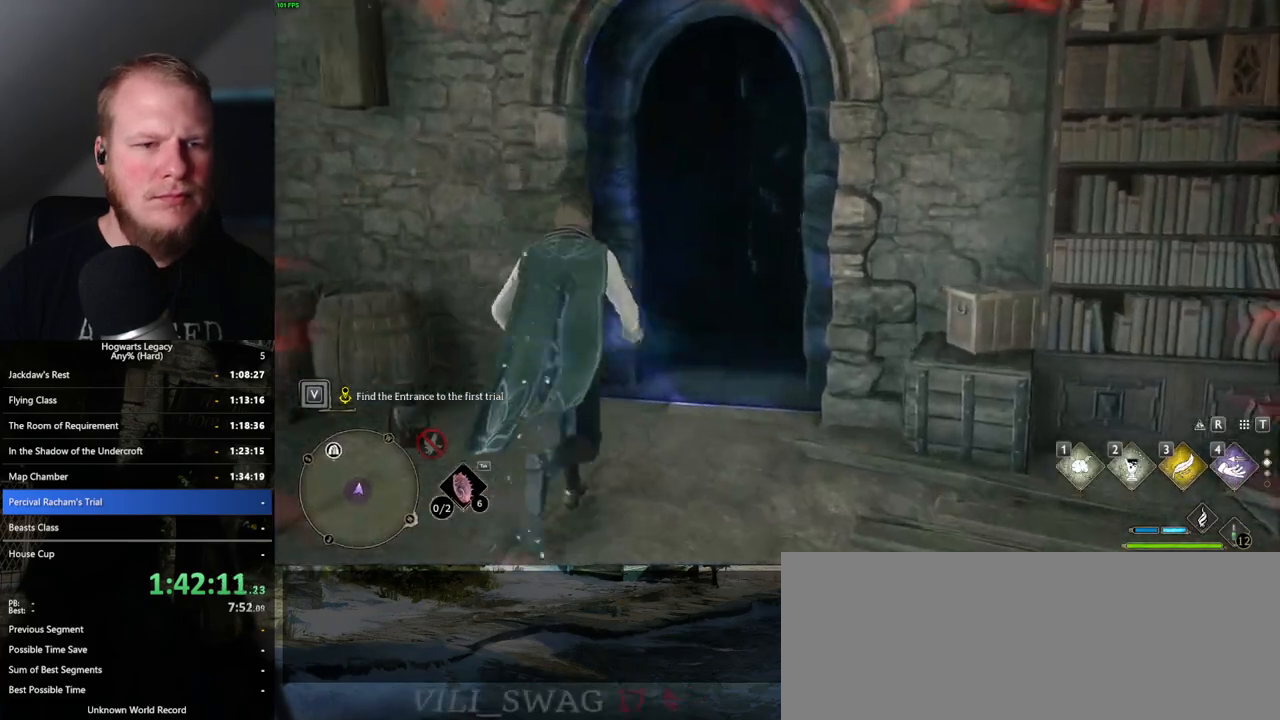
{"keys": ["w"], "mouse": [], "events": [[183, "d", "down"], [333, "d", "up"]]}
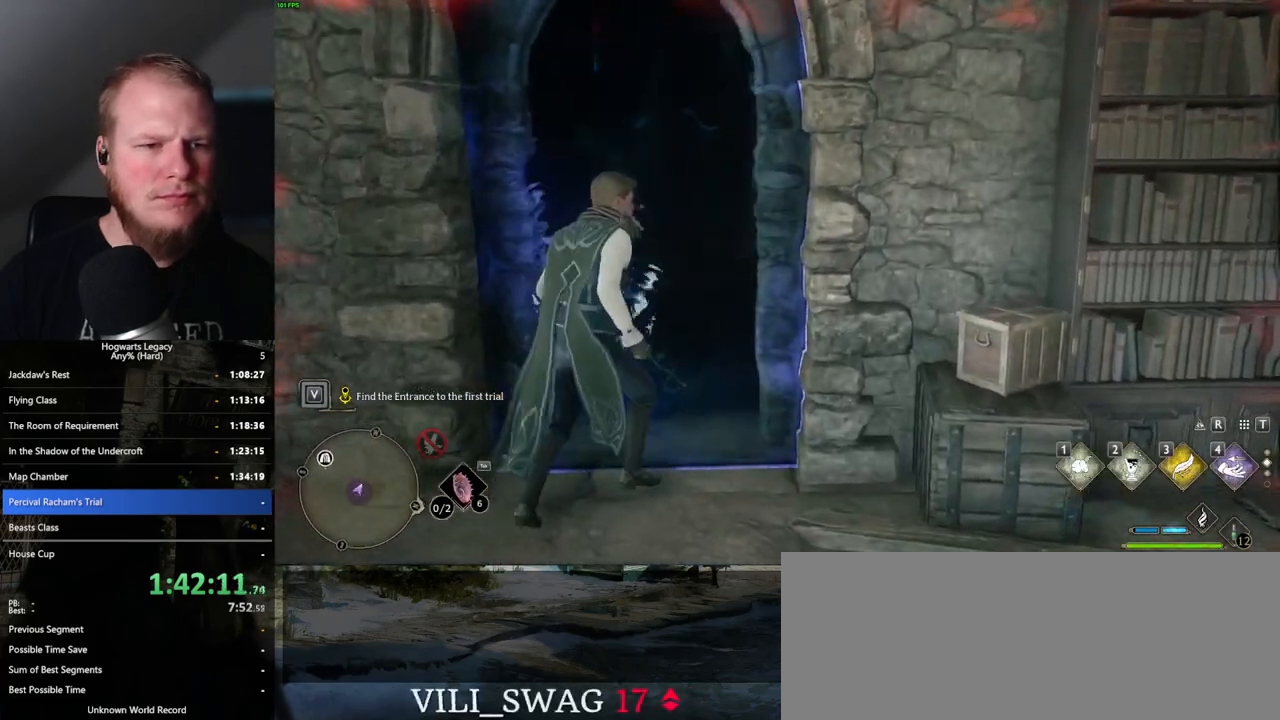
{"keys": ["space", "w"], "mouse": [], "events": [[433, "space", "down"]]}
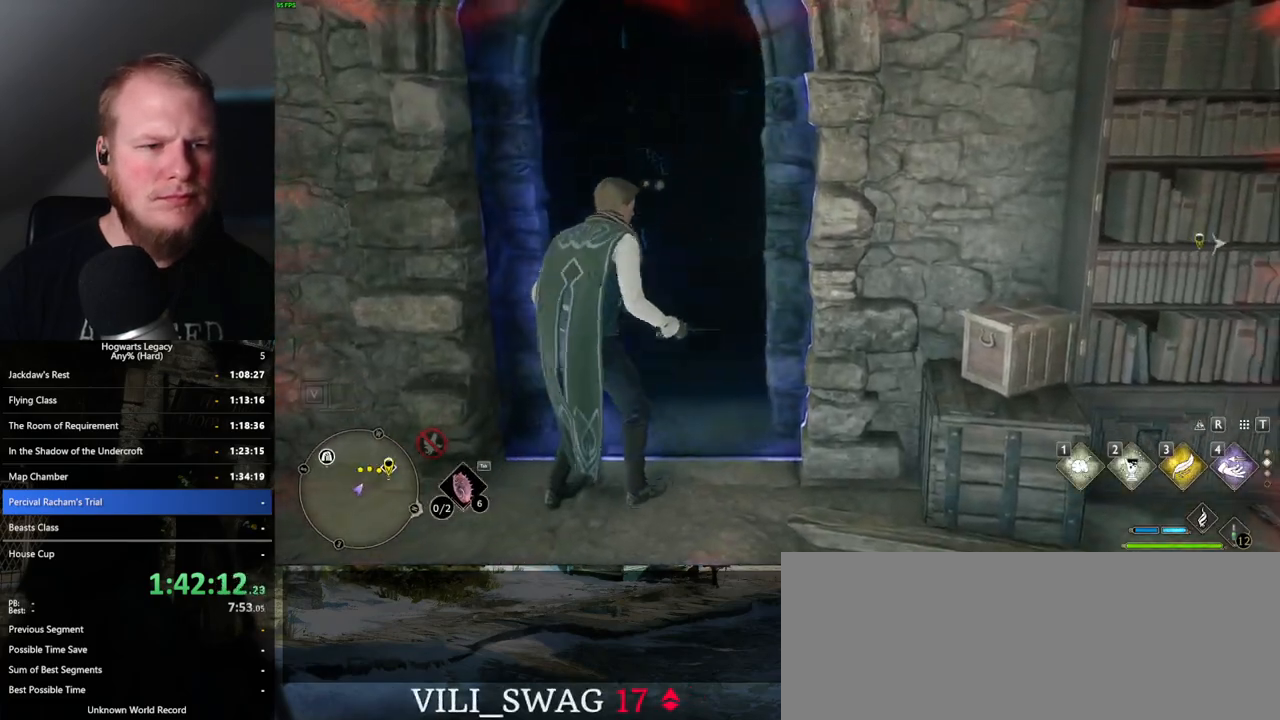
{"keys": ["space", "w"], "mouse": [], "events": []}
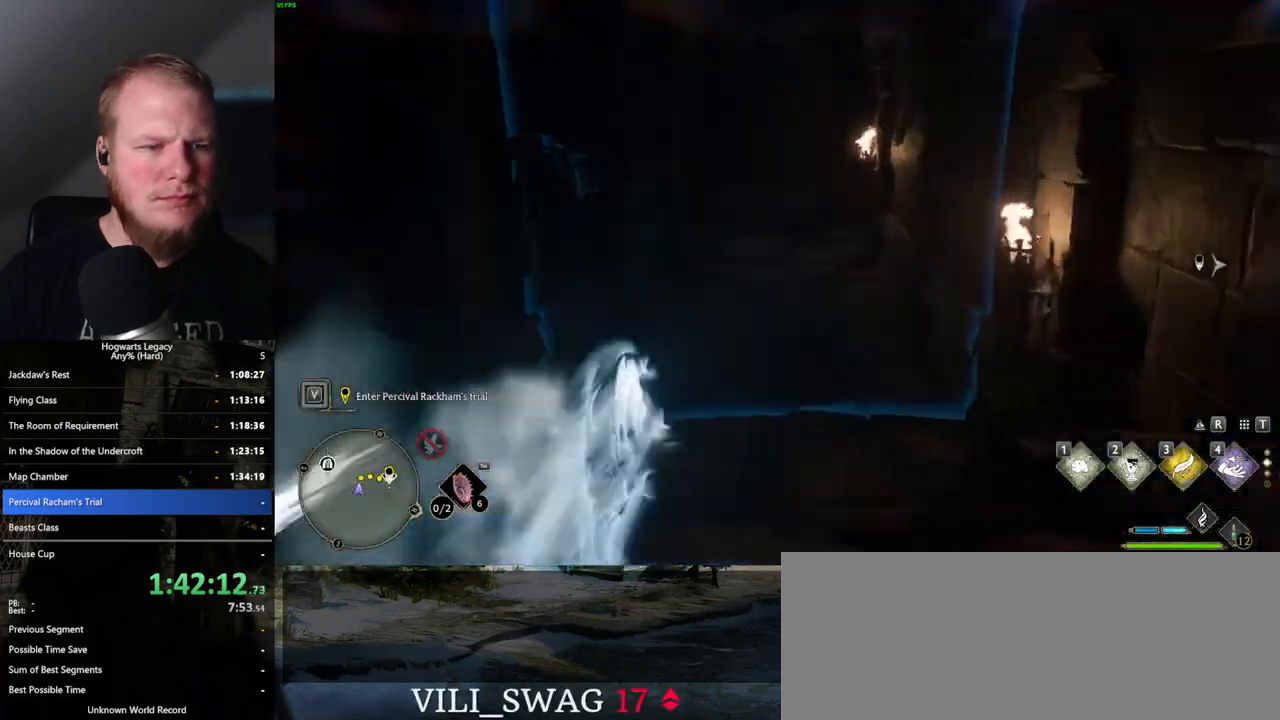
{"keys": ["space", "w"], "mouse": [], "events": [[33, "space", "up"], [450, "space", "down"]]}
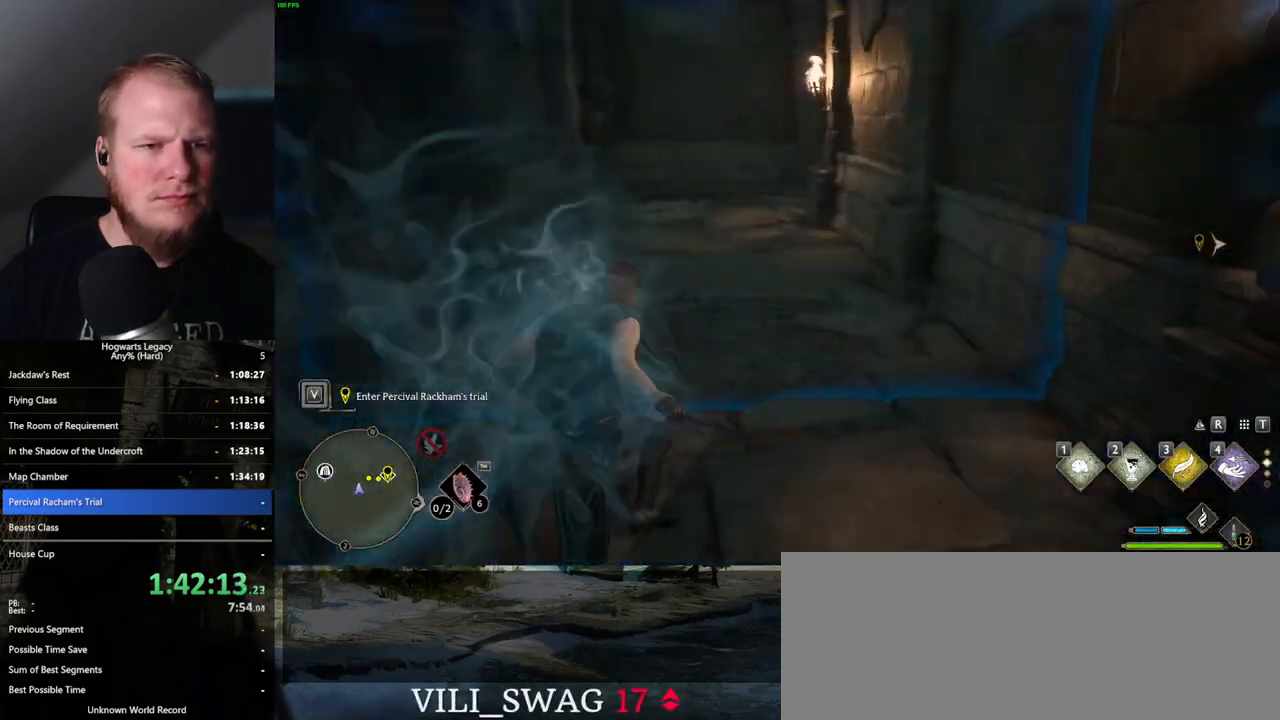
{"keys": ["space", "w"], "mouse": [], "events": []}
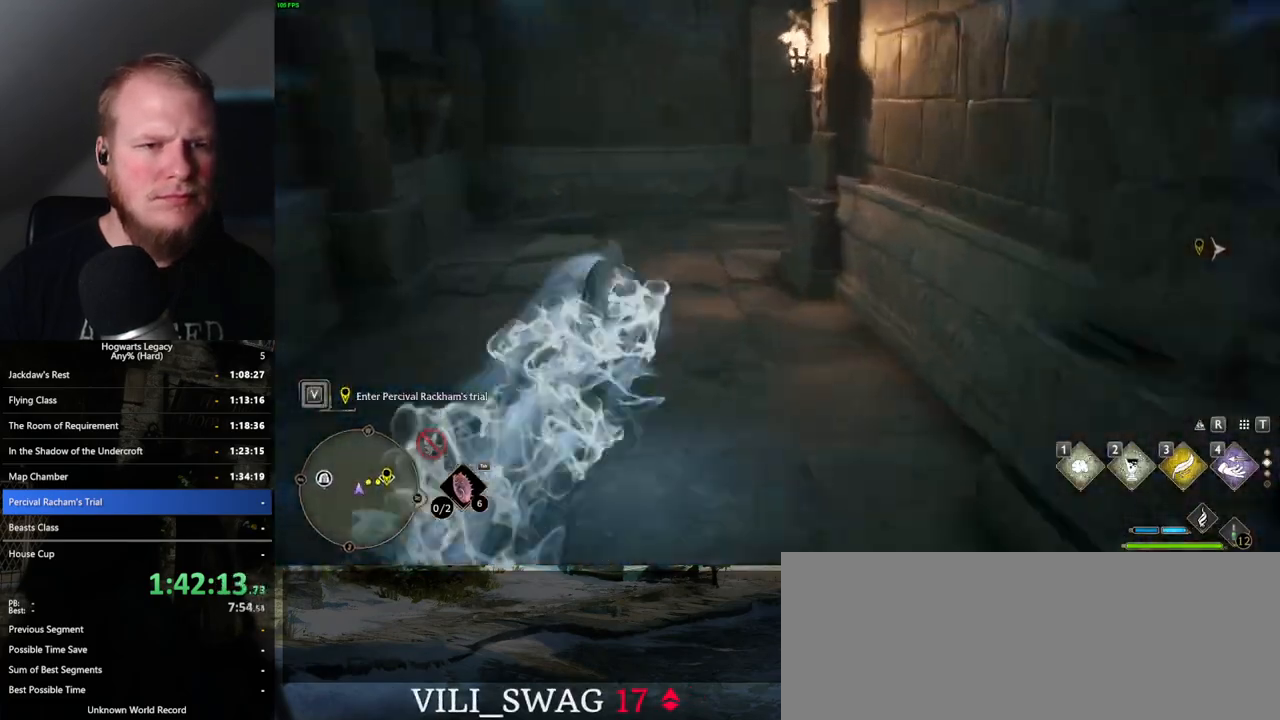
{"keys": ["w"], "mouse": [], "events": [[150, "space", "up"]]}
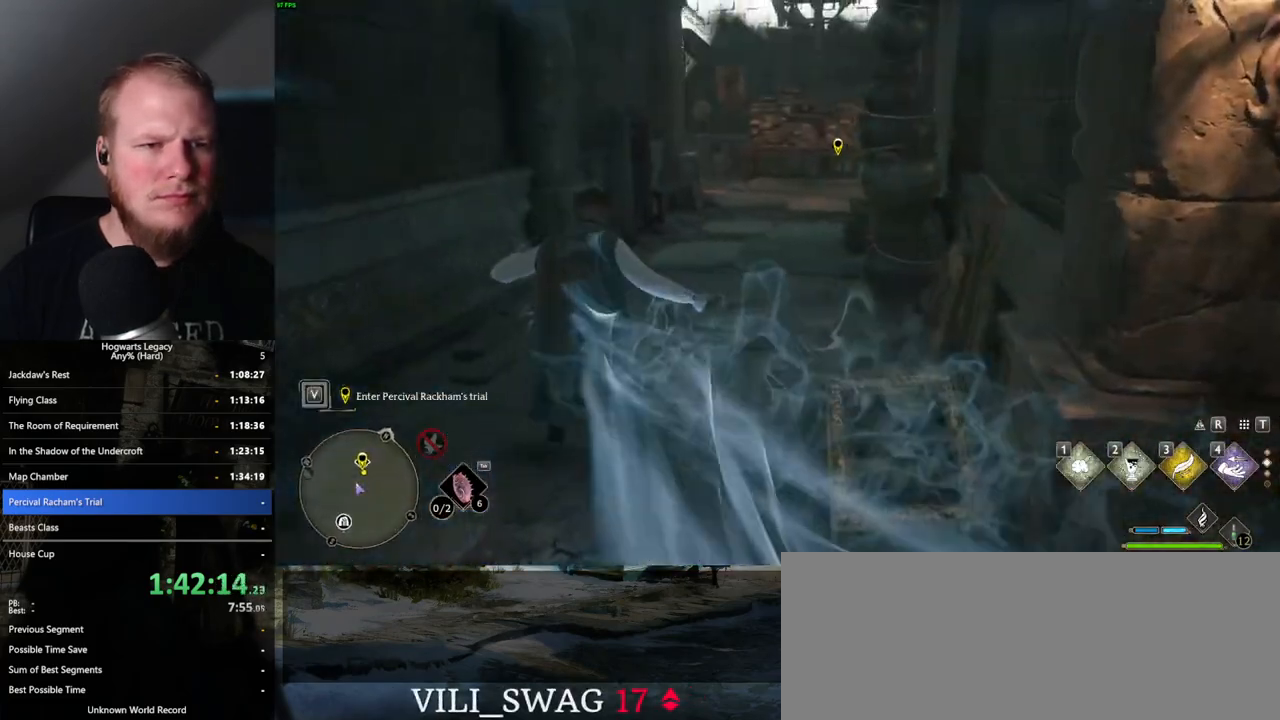
{"keys": ["space", "w"], "mouse": [], "events": [[150, "space", "down"]]}
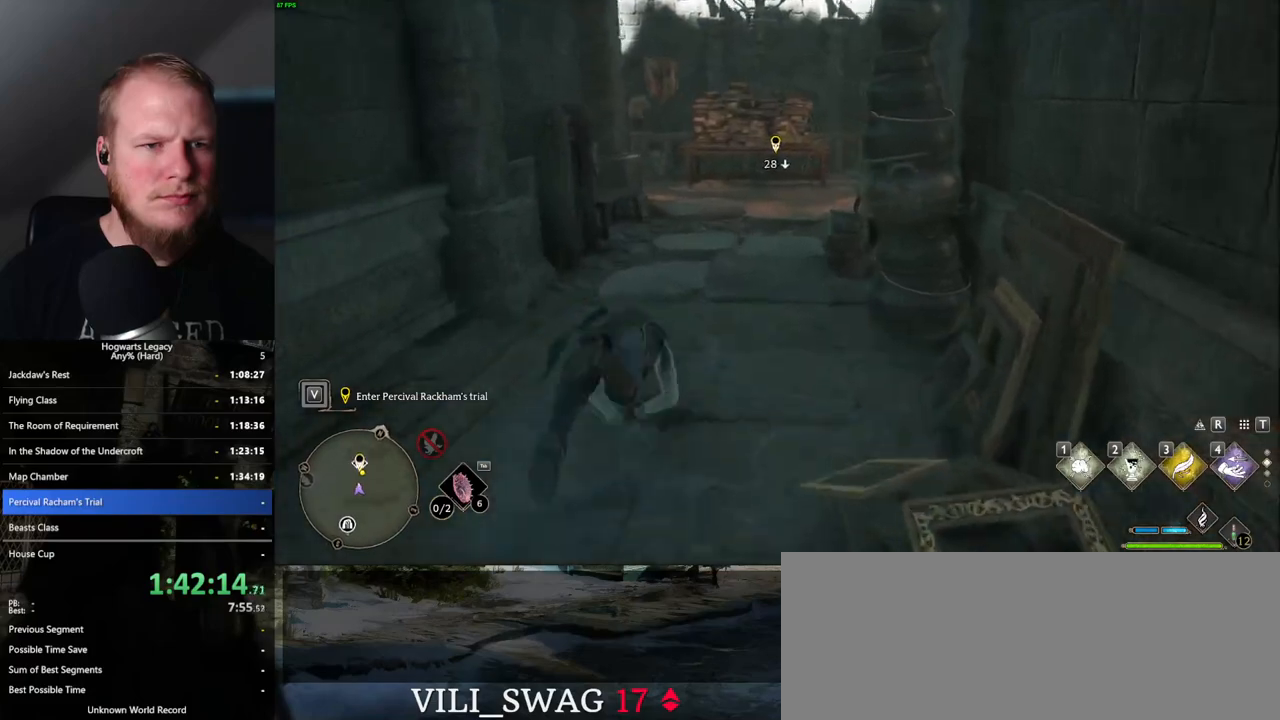
{"keys": ["w"], "mouse": [], "events": [[250, "space", "up"]]}
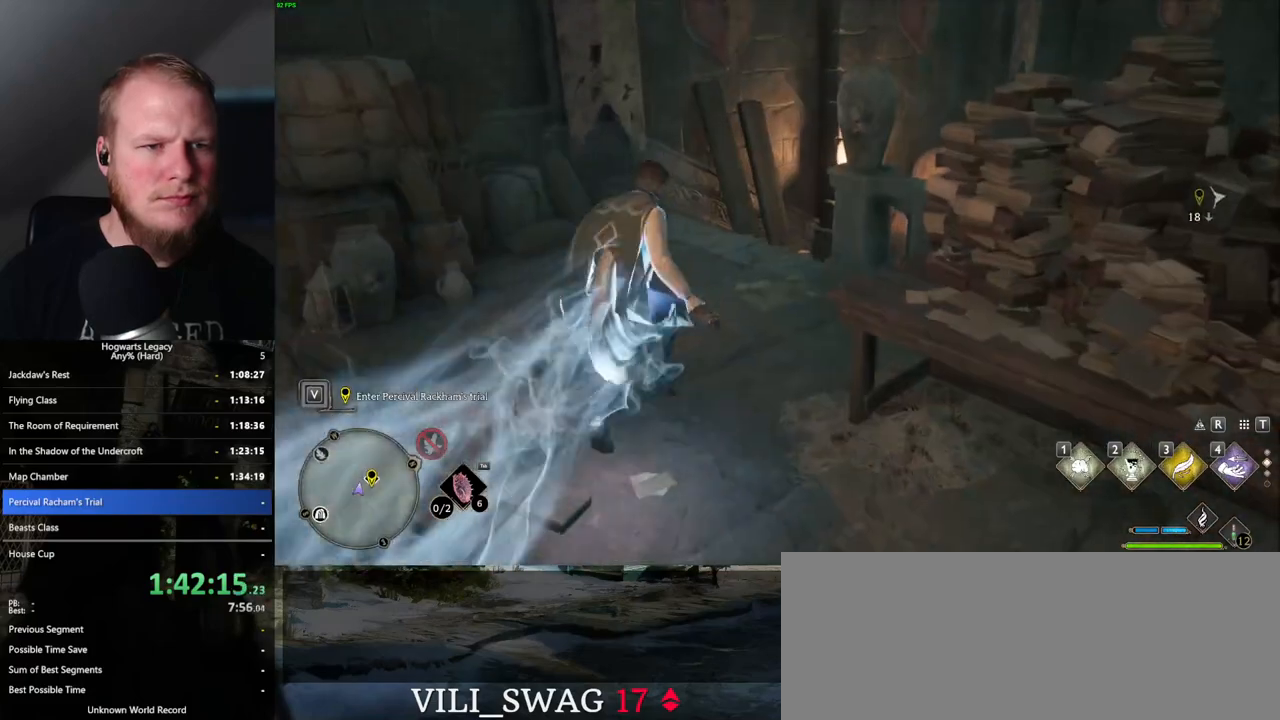
{"keys": ["space", "w"], "mouse": [], "events": [[150, "space", "down"]]}
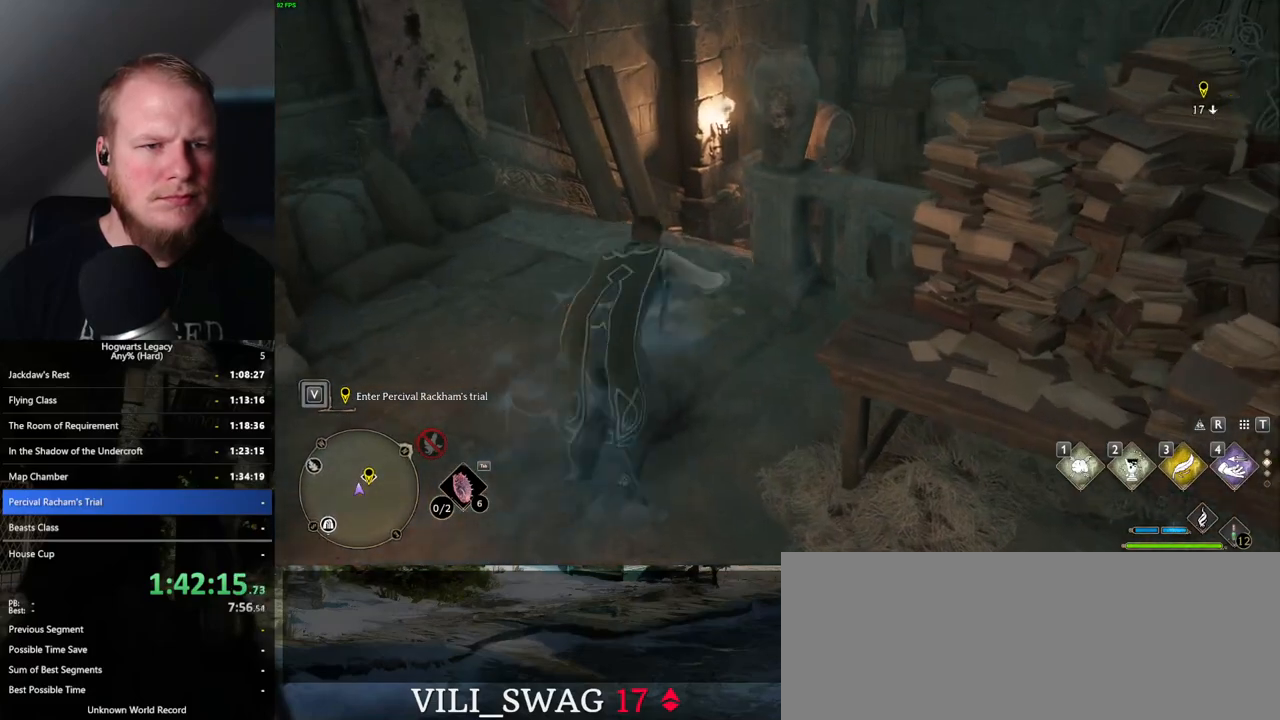
{"keys": ["w"], "mouse": [], "events": [[500, "space", "up"]]}
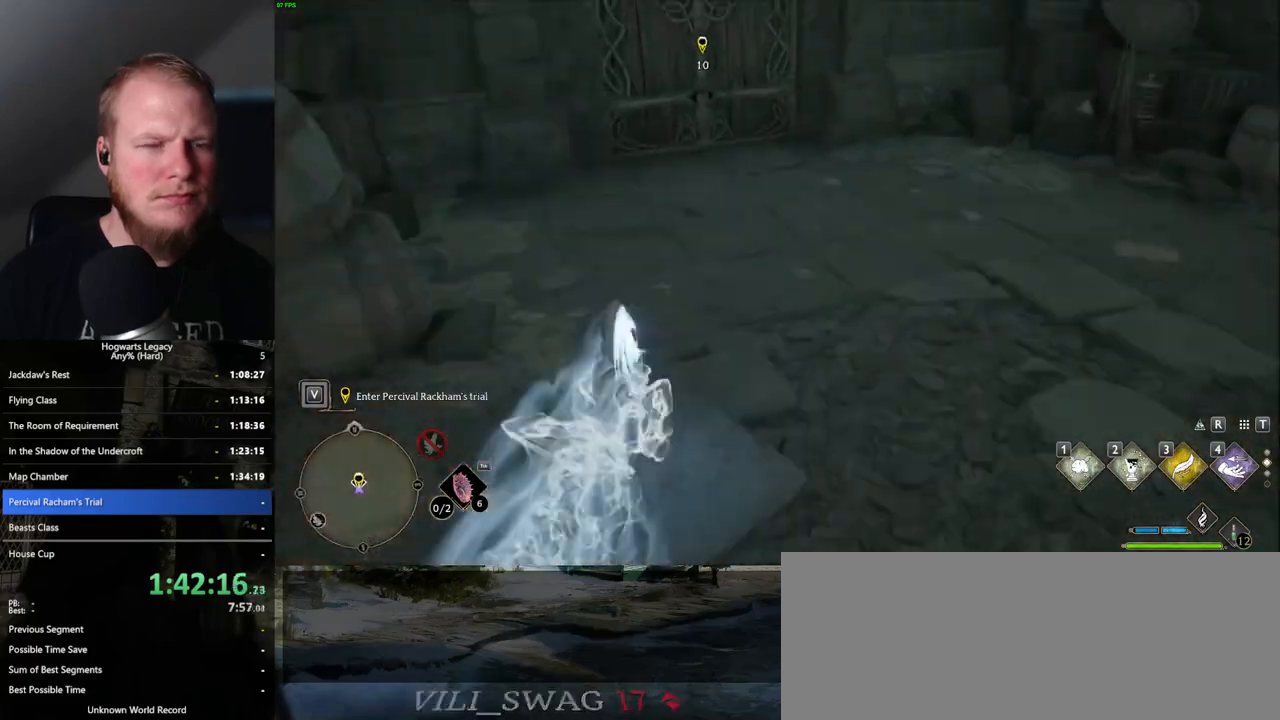
{"keys": ["w"], "mouse": [], "events": []}
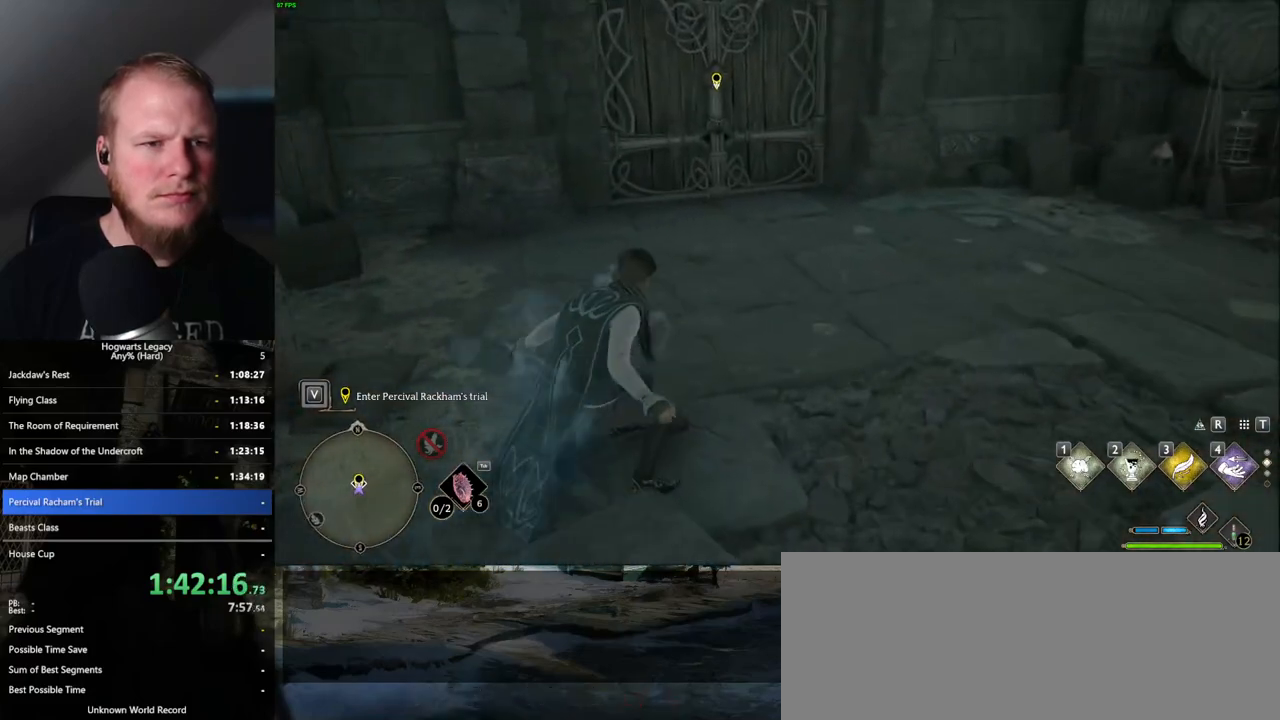
{"keys": ["w"], "mouse": [], "events": []}
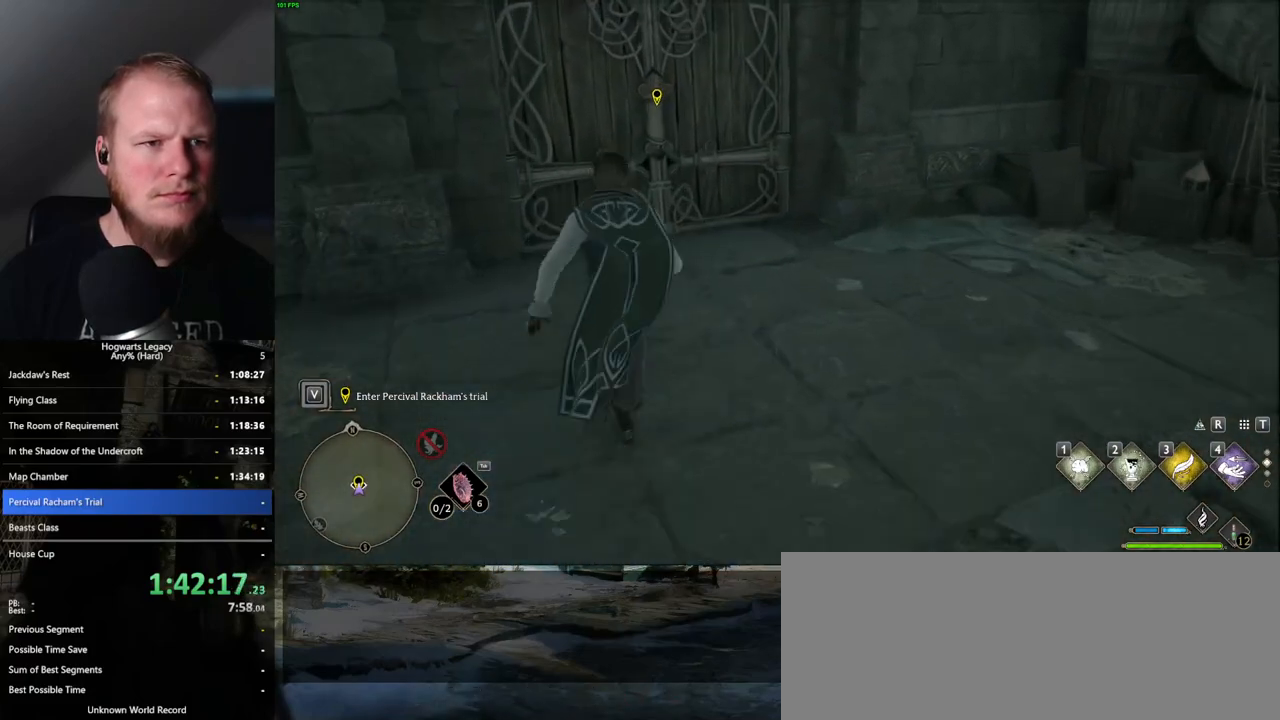
{"keys": ["f"], "mouse": [], "events": [[200, "w", "up"], [217, "f", "down"]]}
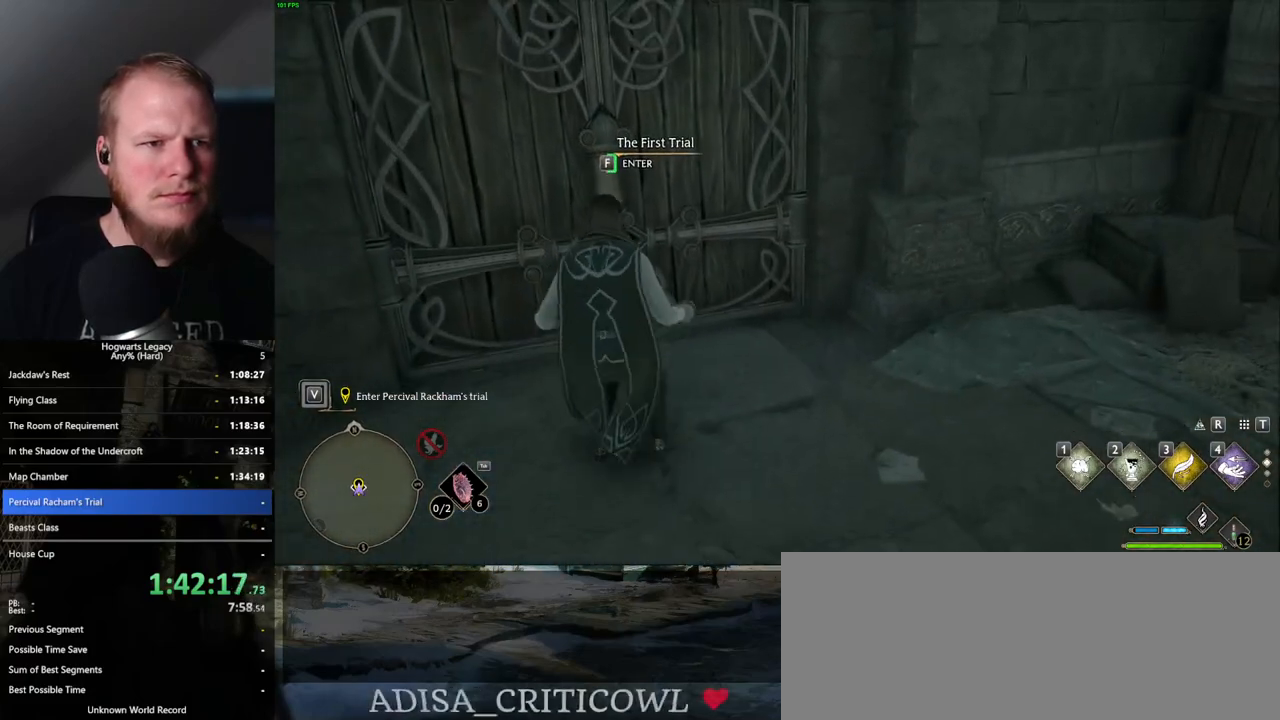
{"keys": ["f"], "mouse": [], "events": []}
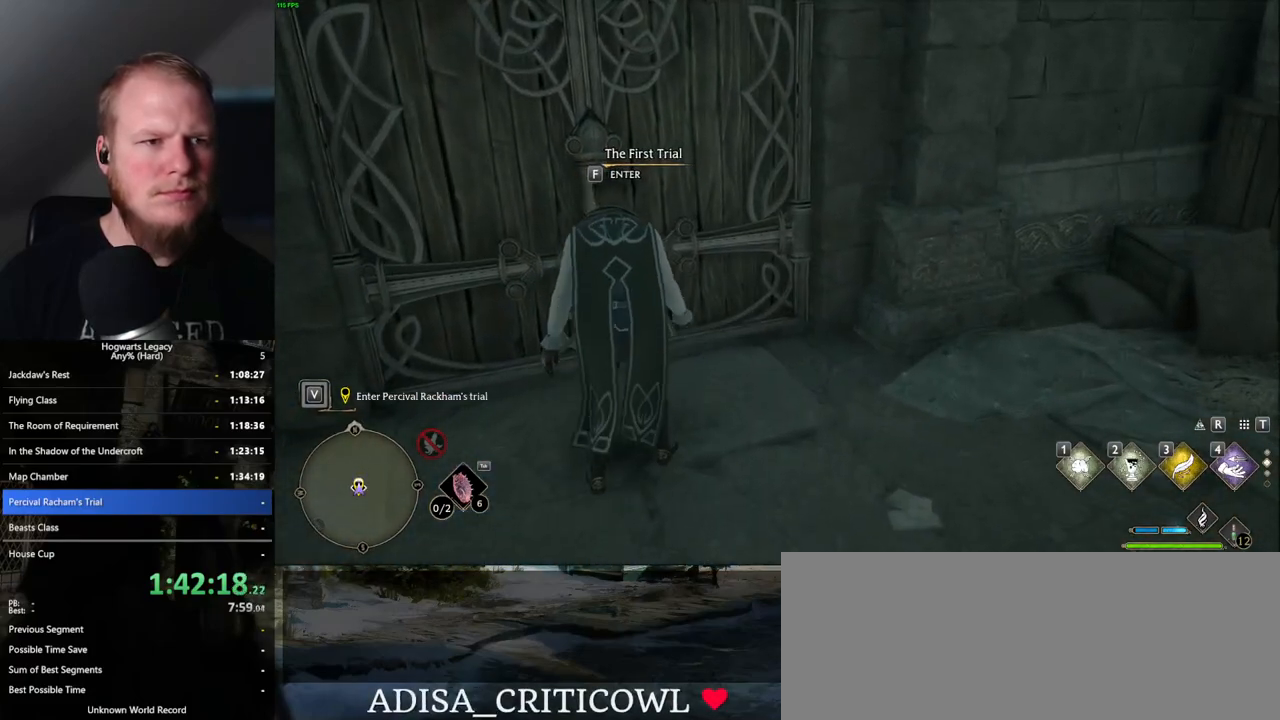
{"keys": ["f"], "mouse": [], "events": []}
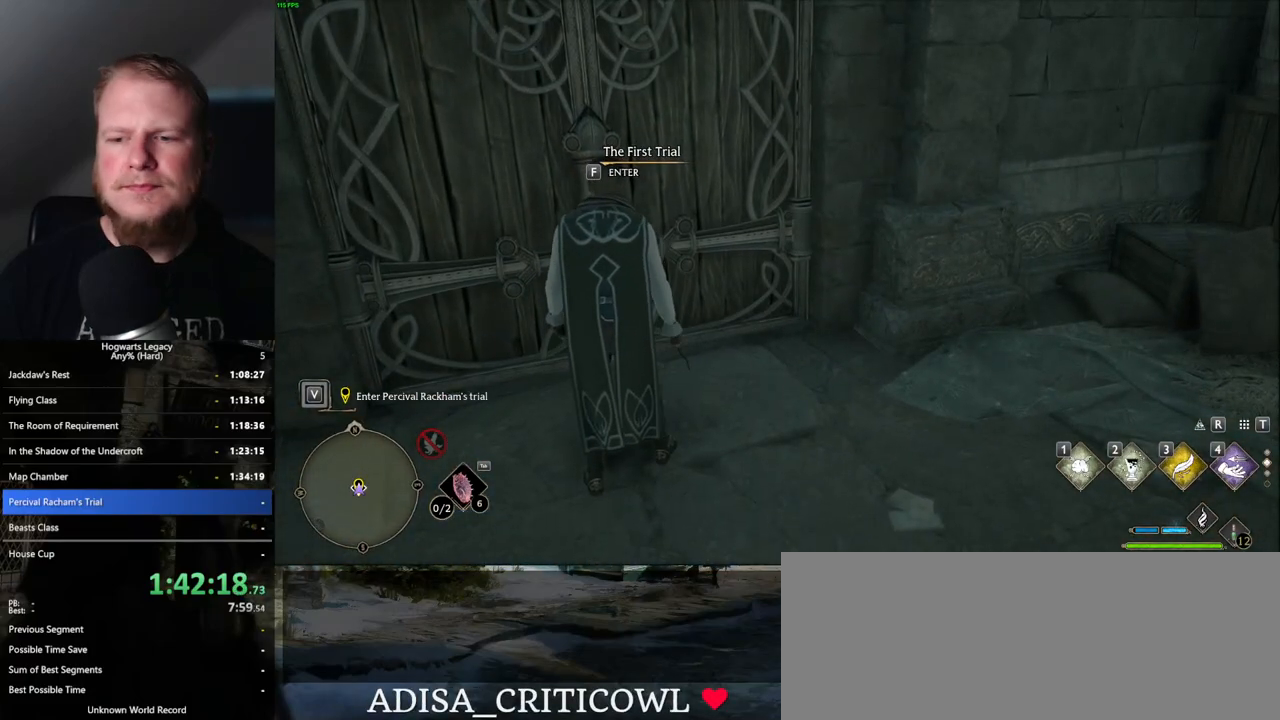
{"keys": ["f"], "mouse": [], "events": []}
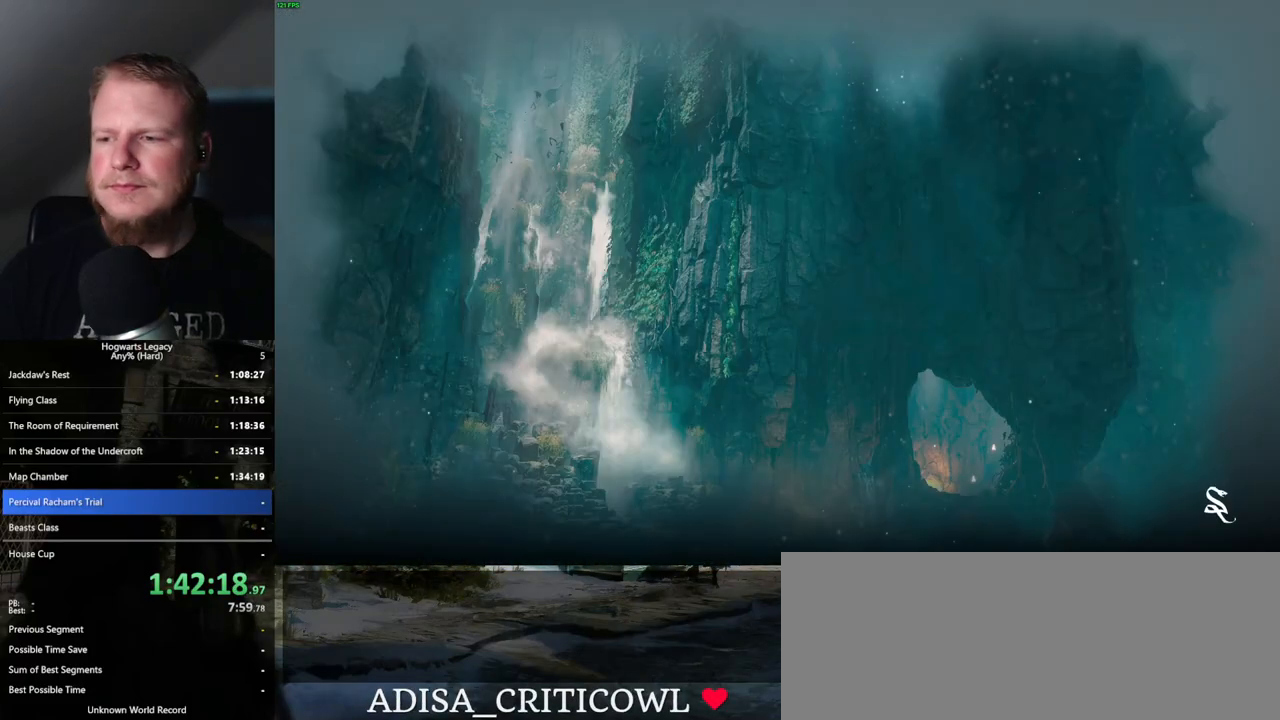
{"keys": [], "mouse": [], "events": [[67, "f", "up"]]}